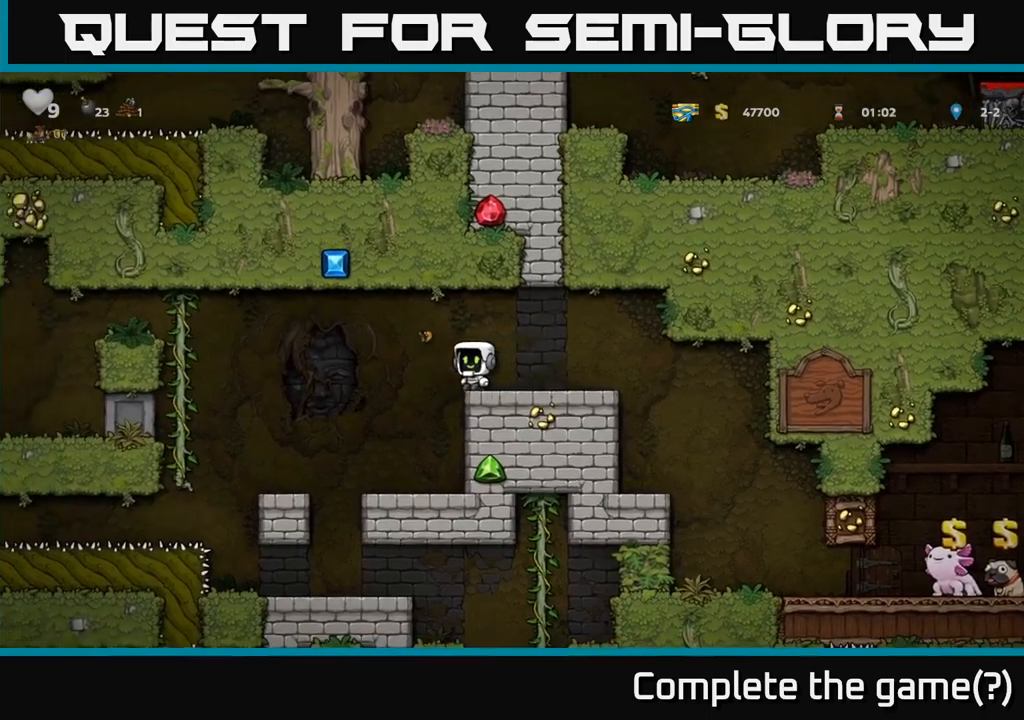
Gameplay with a controller (Xbox layout); each line is a JSON object with the inputs held at the frame after it. "events" lists button and stick changes between this image and that frame as [ms after this image, input, new state], when the widget could be followed in between.
{"buttons": [], "left_stick": "center", "right_stick": "center", "events": [[217, "DPAD_LEFT", "up"]]}
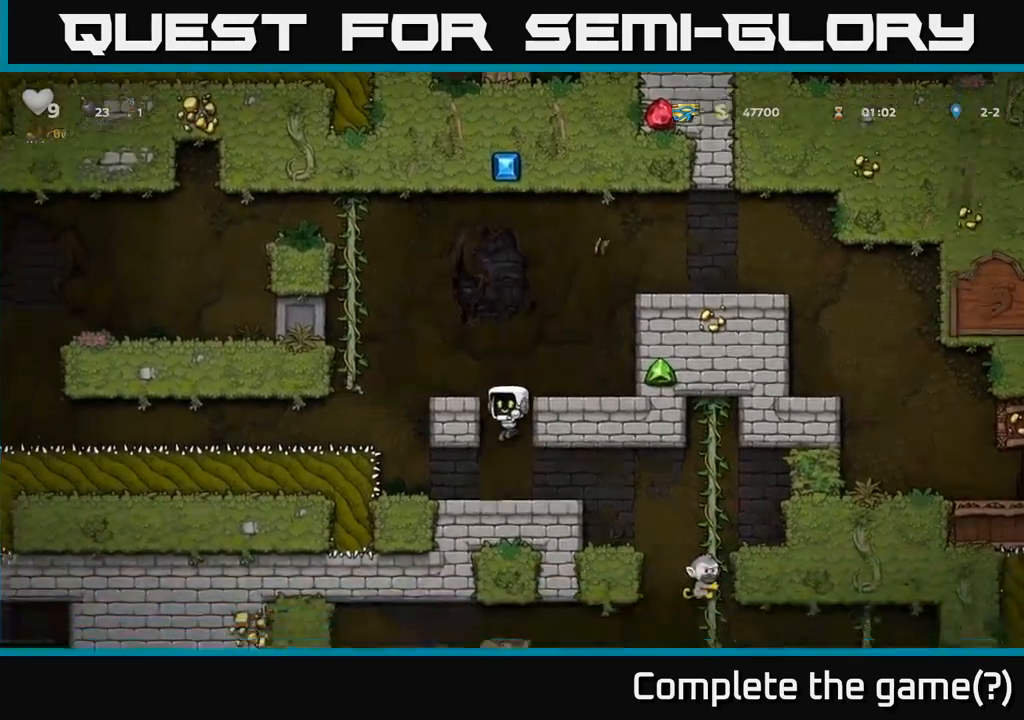
{"buttons": [], "left_stick": "center", "right_stick": "center", "events": []}
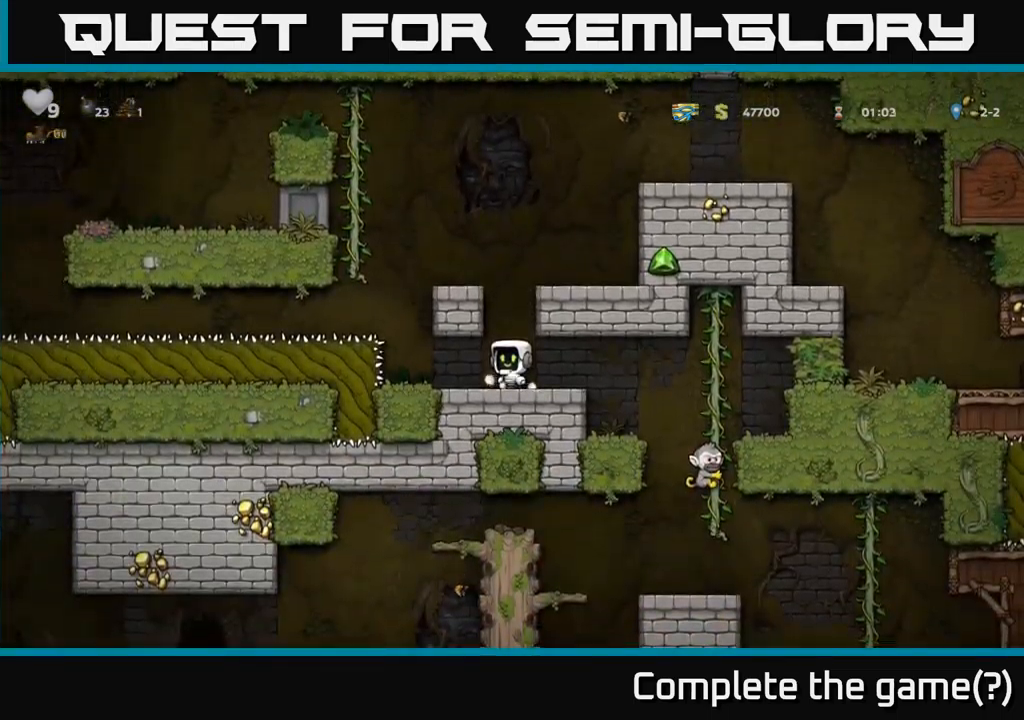
{"buttons": [], "left_stick": "center", "right_stick": "center", "events": [[67, "DPAD_RIGHT", "down"], [217, "DPAD_RIGHT", "up"], [250, "DPAD_LEFT", "down"], [483, "DPAD_LEFT", "up"]]}
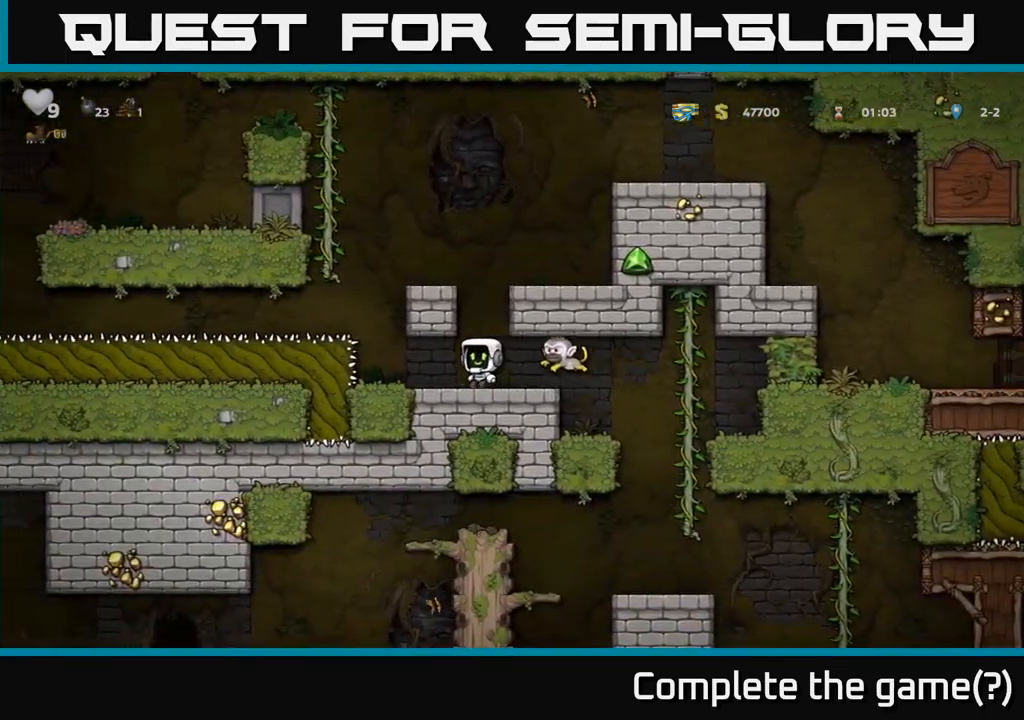
{"buttons": [], "left_stick": "center", "right_stick": "center", "events": [[133, "DPAD_RIGHT", "down"], [183, "X", "down"], [233, "DPAD_RIGHT", "up"], [267, "X", "up"]]}
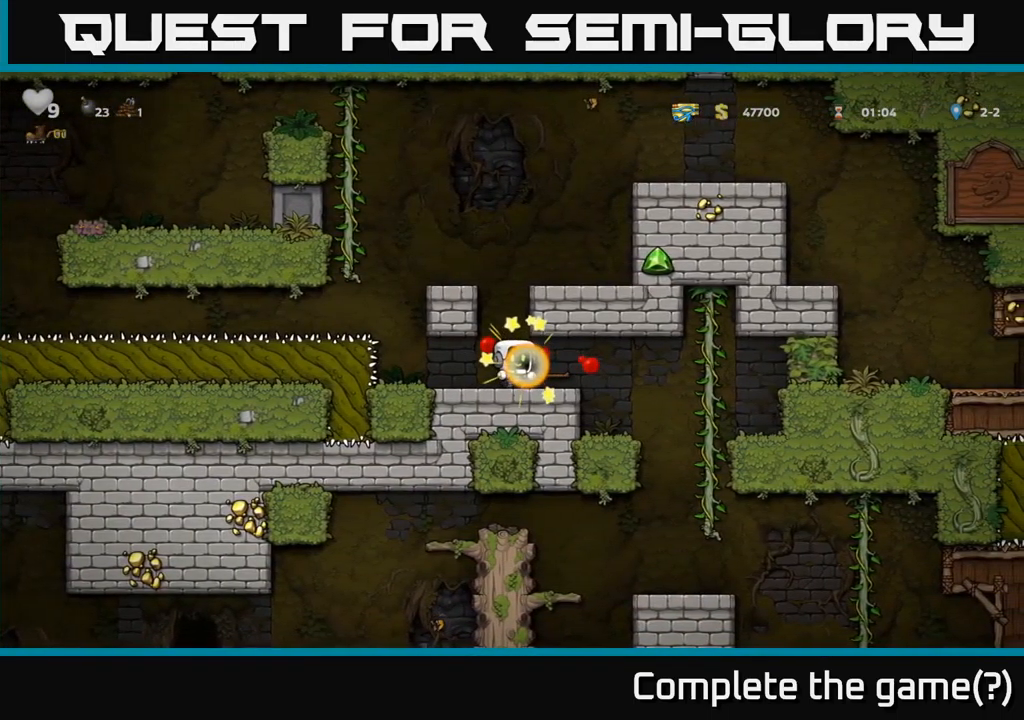
{"buttons": ["DPAD_RIGHT"], "left_stick": "center", "right_stick": "center", "events": [[217, "DPAD_RIGHT", "down"]]}
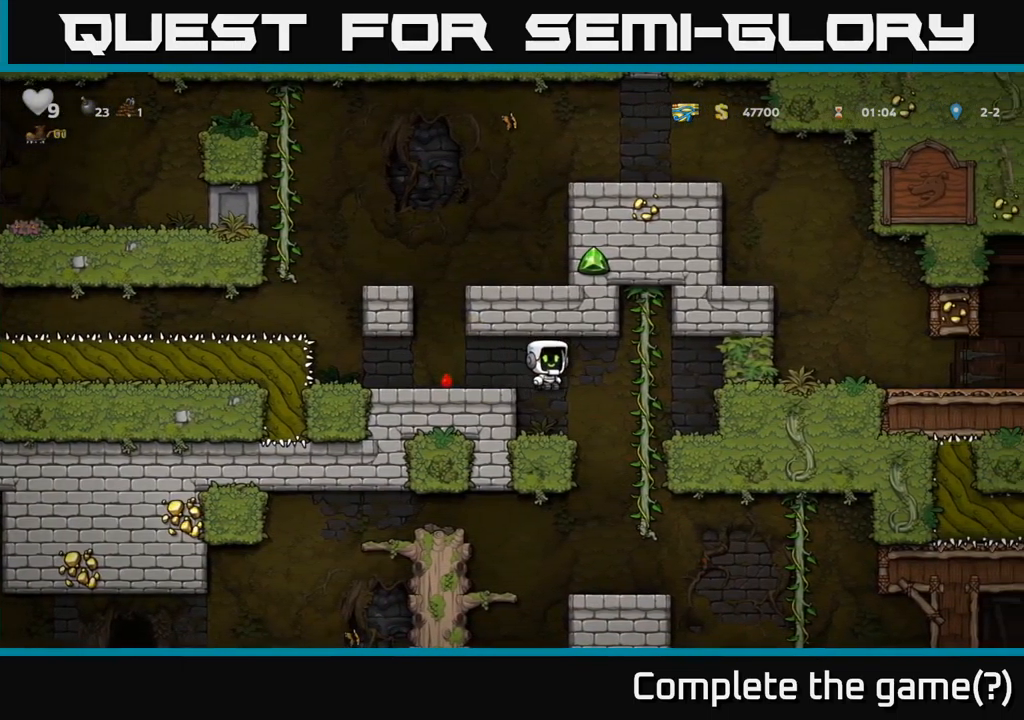
{"buttons": [], "left_stick": "center", "right_stick": "center", "events": [[117, "DPAD_RIGHT", "up"], [117, "DPAD_UP", "down"], [200, "DPAD_UP", "up"], [233, "DPAD_DOWN", "down"], [283, "A", "down"], [367, "A", "up"], [400, "DPAD_DOWN", "up"]]}
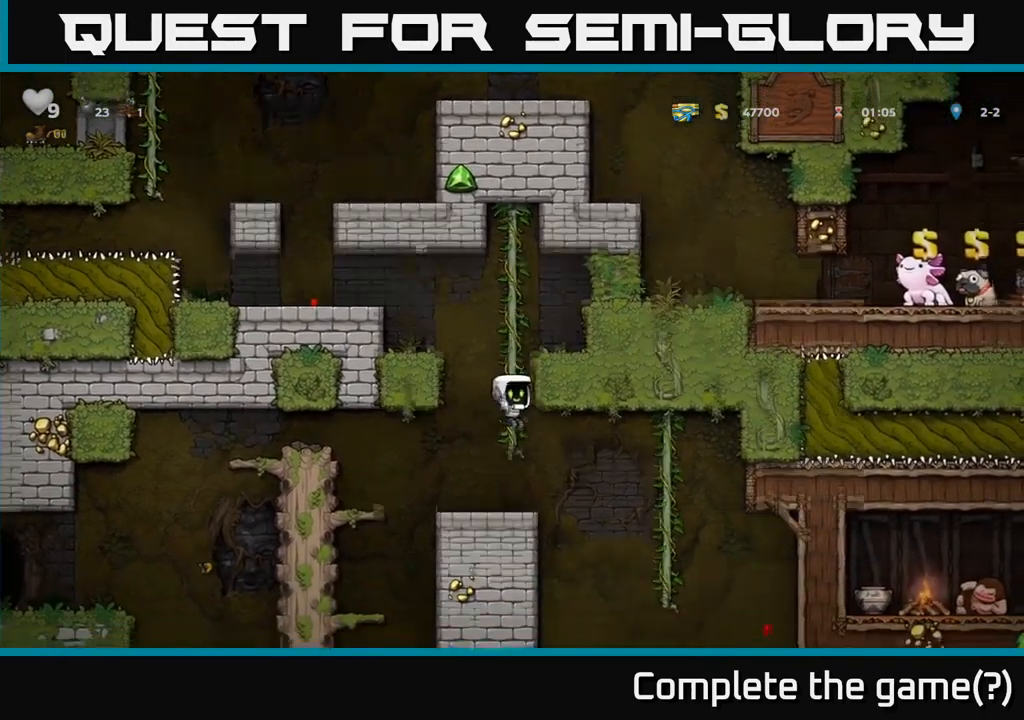
{"buttons": ["DPAD_RIGHT"], "left_stick": "center", "right_stick": "center", "events": [[250, "DPAD_RIGHT", "down"]]}
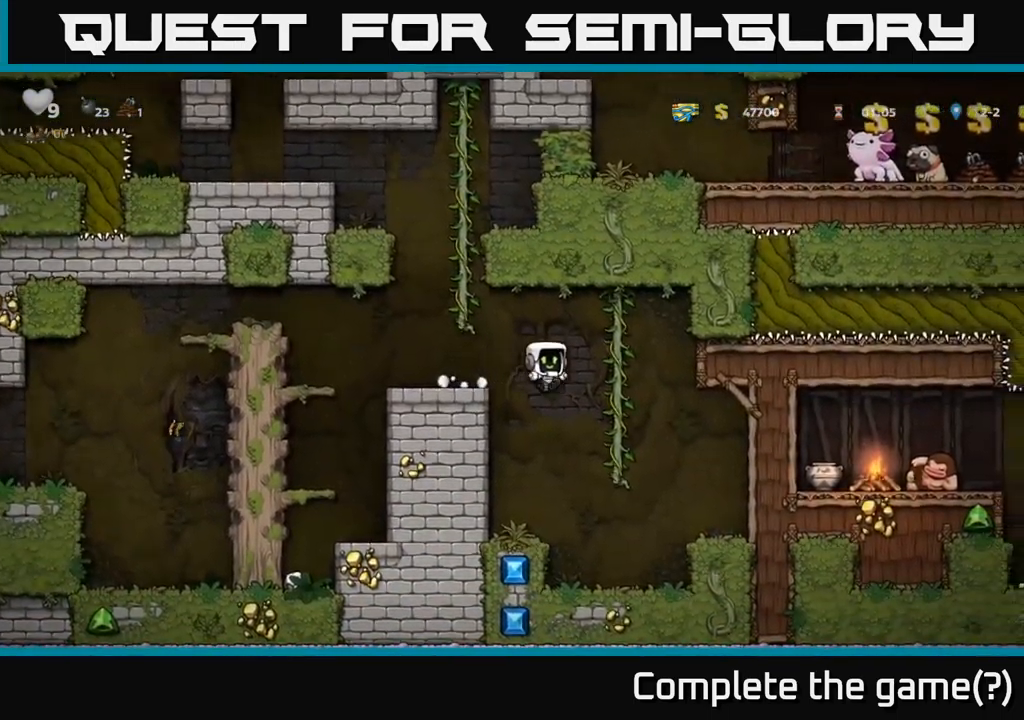
{"buttons": ["A", "DPAD_LEFT"], "left_stick": "center", "right_stick": "center", "events": [[83, "DPAD_RIGHT", "up"], [83, "DPAD_UP", "down"], [183, "DPAD_UP", "up"], [317, "DPAD_LEFT", "down"], [367, "A", "down"]]}
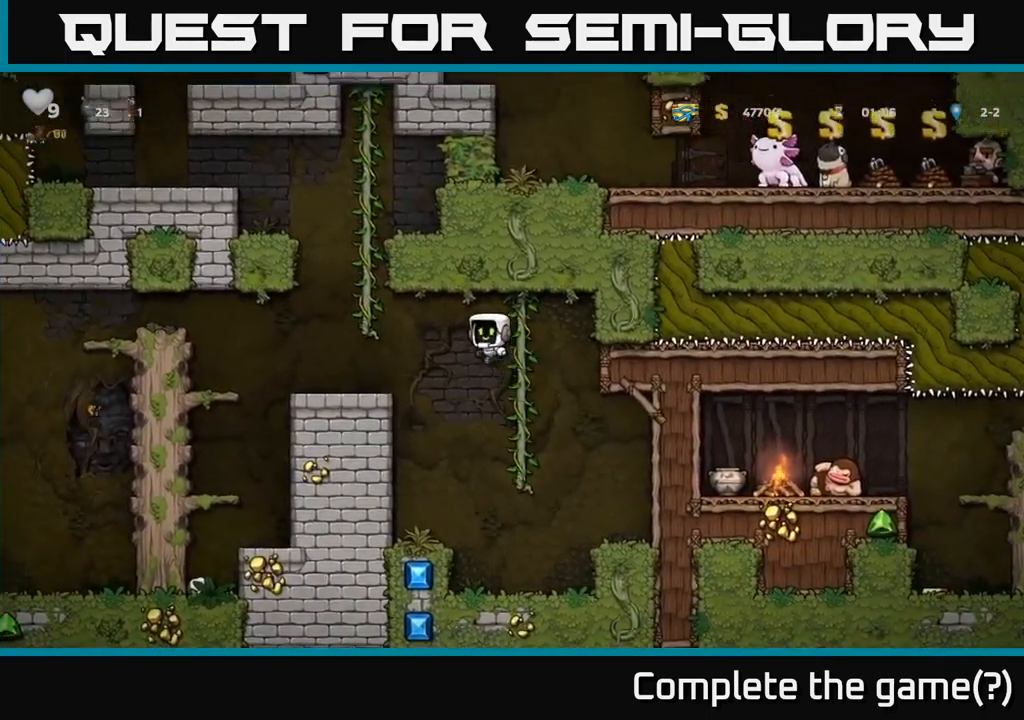
{"buttons": ["A", "DPAD_LEFT"], "left_stick": "center", "right_stick": "center", "events": [[50, "A", "up"], [333, "DPAD_LEFT", "up"], [417, "DPAD_LEFT", "down"], [450, "A", "down"]]}
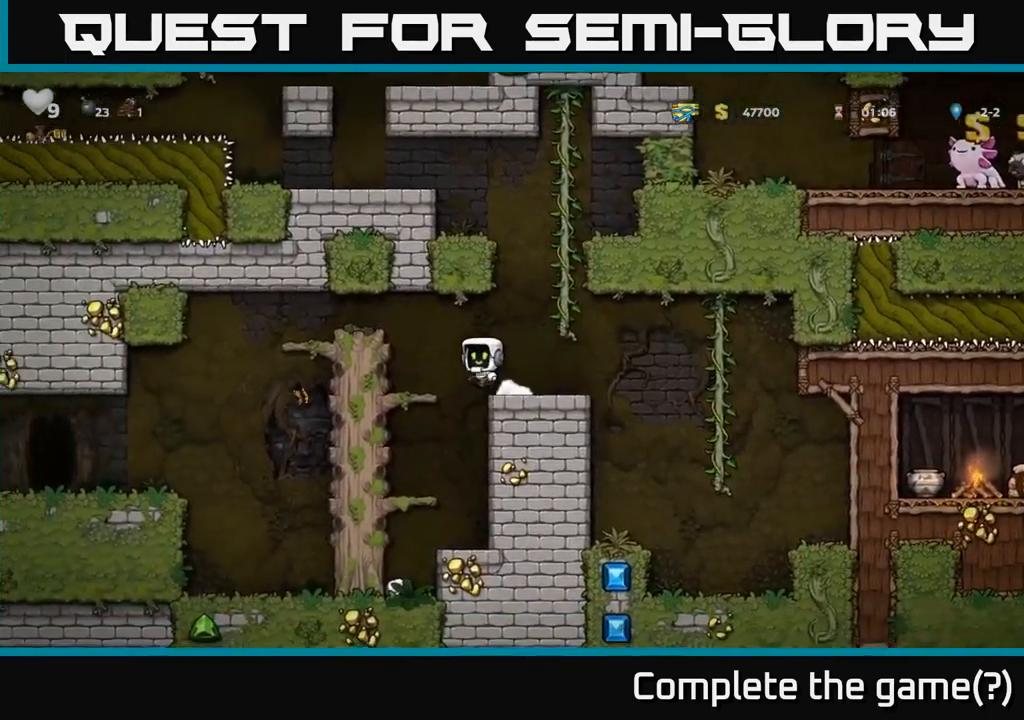
{"buttons": ["DPAD_LEFT"], "left_stick": "center", "right_stick": "center", "events": [[50, "A", "up"]]}
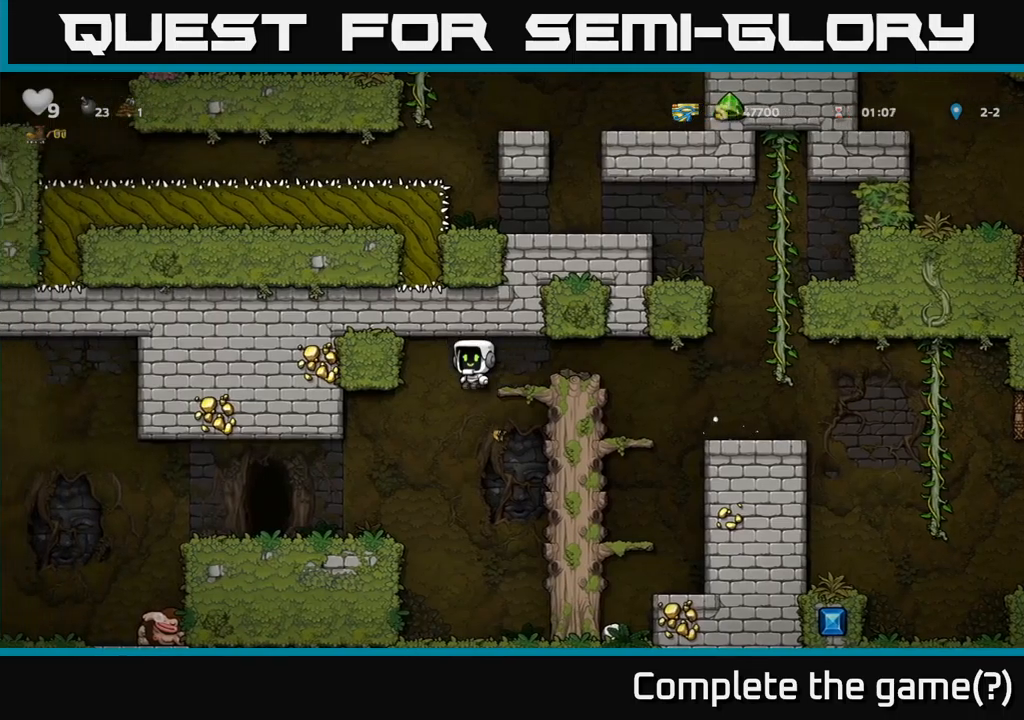
{"buttons": ["DPAD_LEFT"], "left_stick": "center", "right_stick": "center", "events": [[17, "DPAD_LEFT", "up"], [150, "DPAD_LEFT", "down"]]}
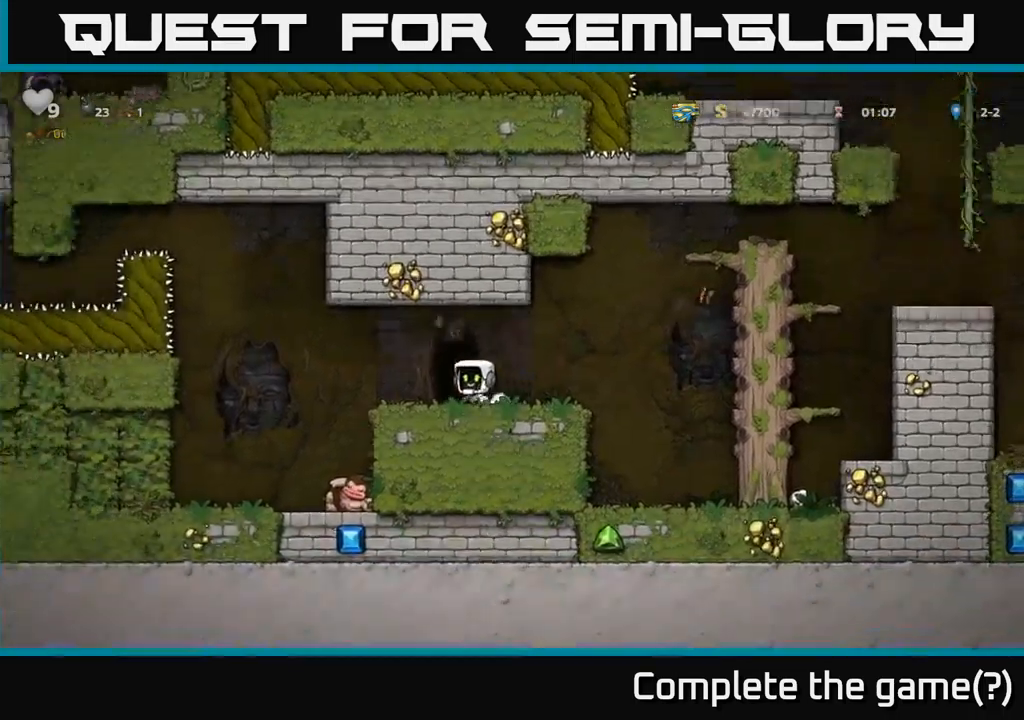
{"buttons": [], "left_stick": "center", "right_stick": "center", "events": [[234, "DPAD_LEFT", "up"]]}
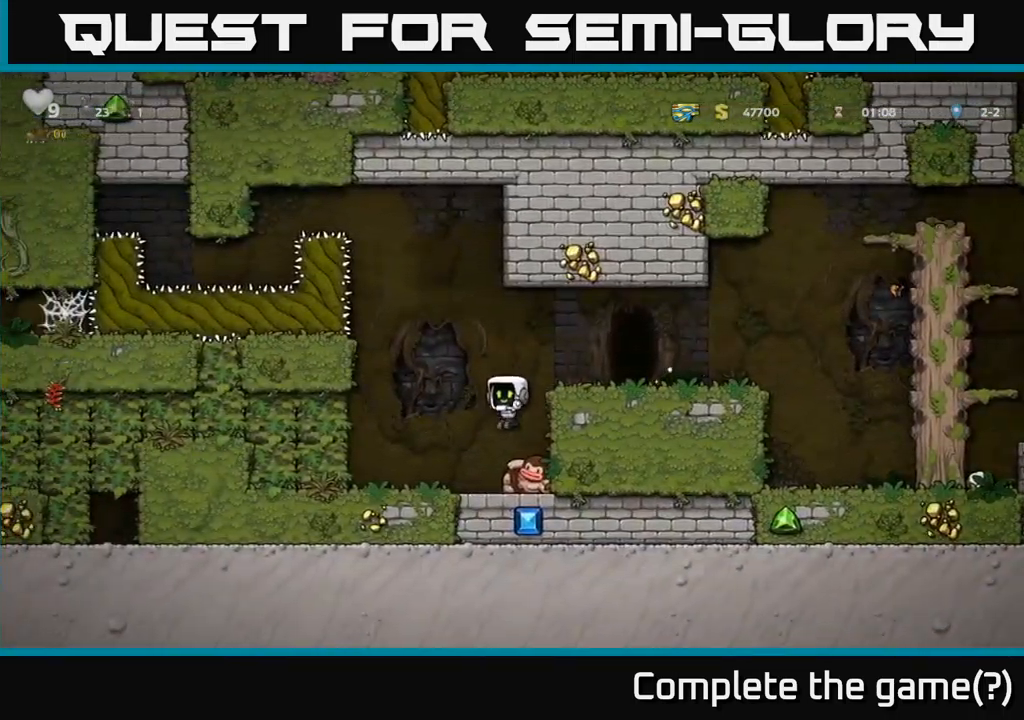
{"buttons": ["DPAD_RIGHT"], "left_stick": "center", "right_stick": "center", "events": [[117, "A", "down"], [334, "A", "up"], [367, "DPAD_RIGHT", "down"]]}
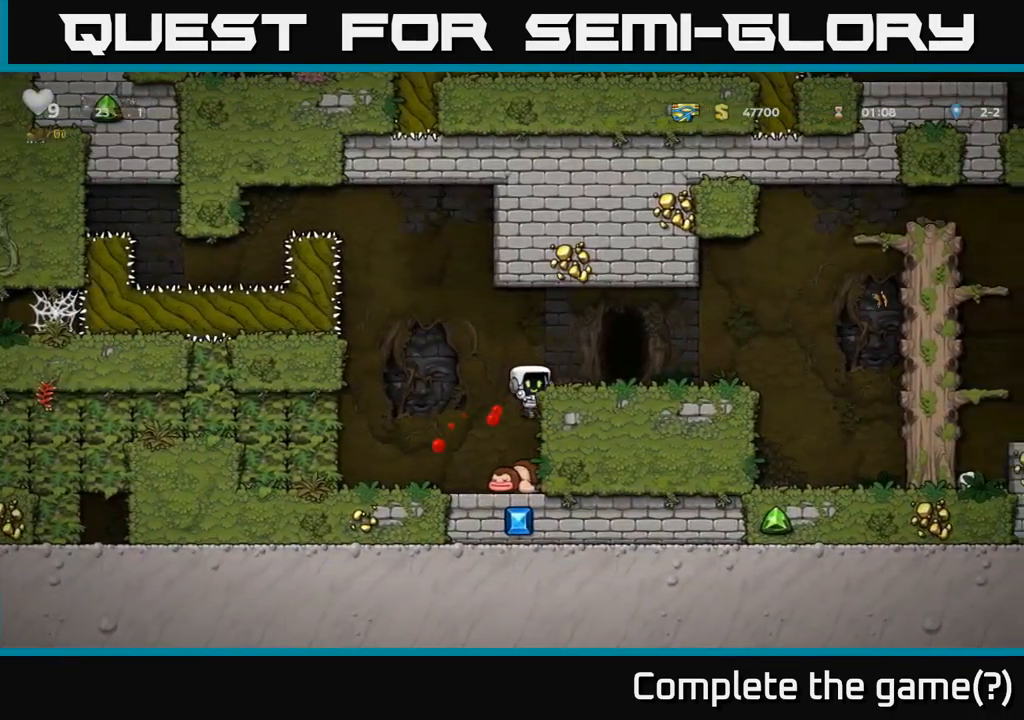
{"buttons": ["A", "DPAD_LEFT"], "left_stick": "center", "right_stick": "center", "events": [[267, "A", "down"], [300, "DPAD_RIGHT", "up"], [334, "DPAD_LEFT", "down"]]}
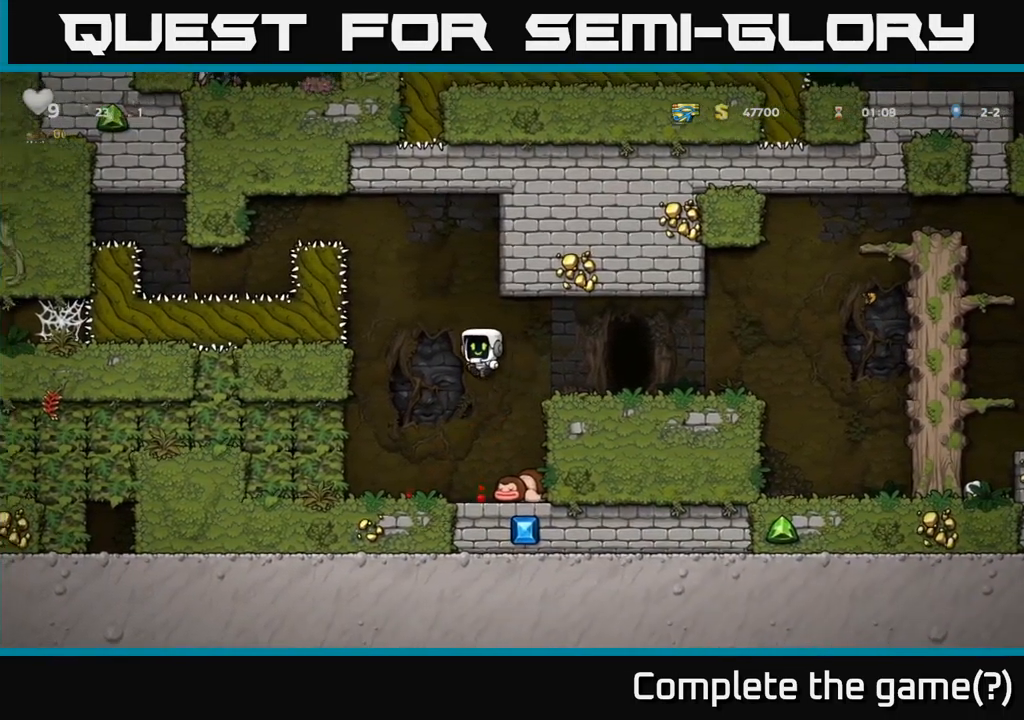
{"buttons": [], "left_stick": "center", "right_stick": "center", "events": [[34, "A", "up"], [434, "DPAD_LEFT", "up"]]}
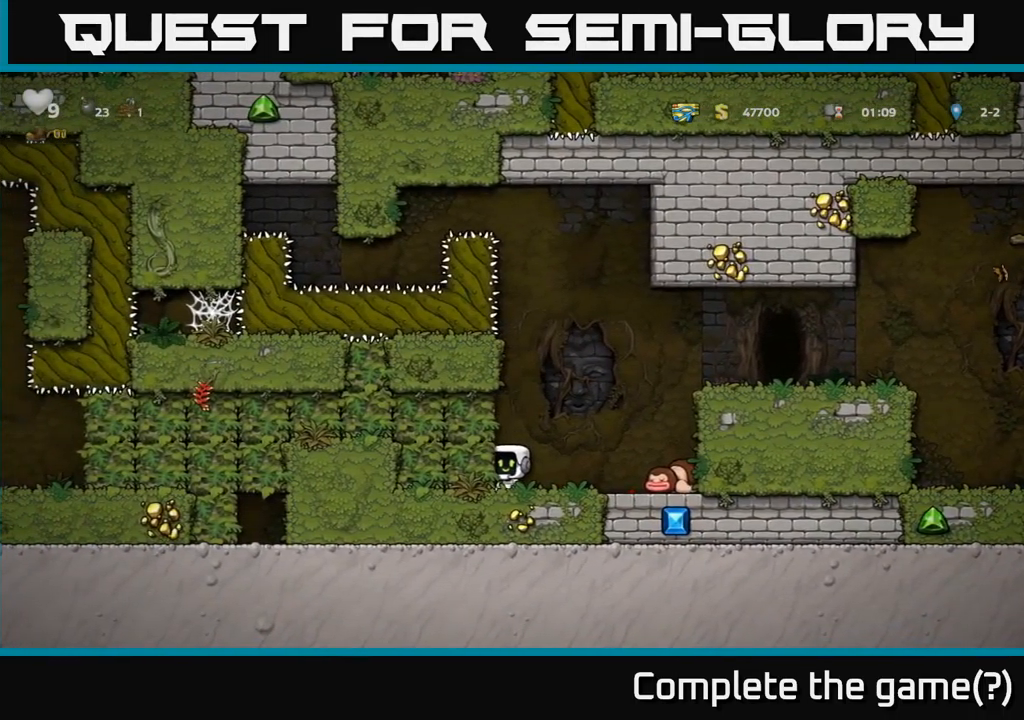
{"buttons": ["DPAD_RIGHT"], "left_stick": "center", "right_stick": "center", "events": [[167, "DPAD_RIGHT", "down"], [300, "A", "down"], [500, "A", "up"]]}
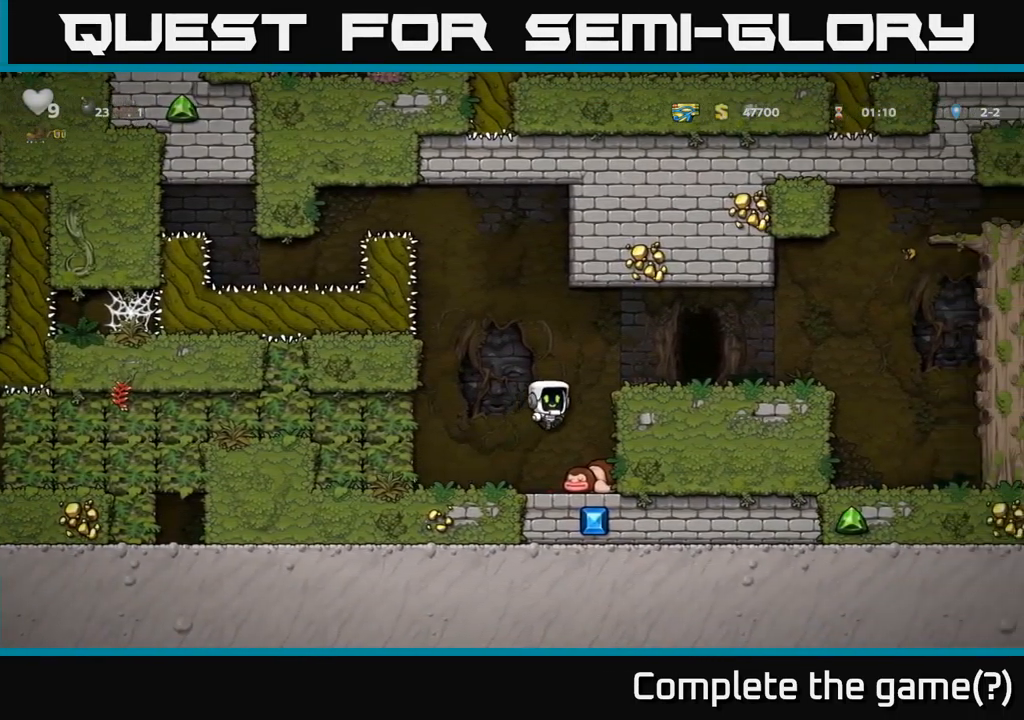
{"buttons": ["DPAD_RIGHT"], "left_stick": "center", "right_stick": "center", "events": [[184, "A", "down"], [317, "A", "up"]]}
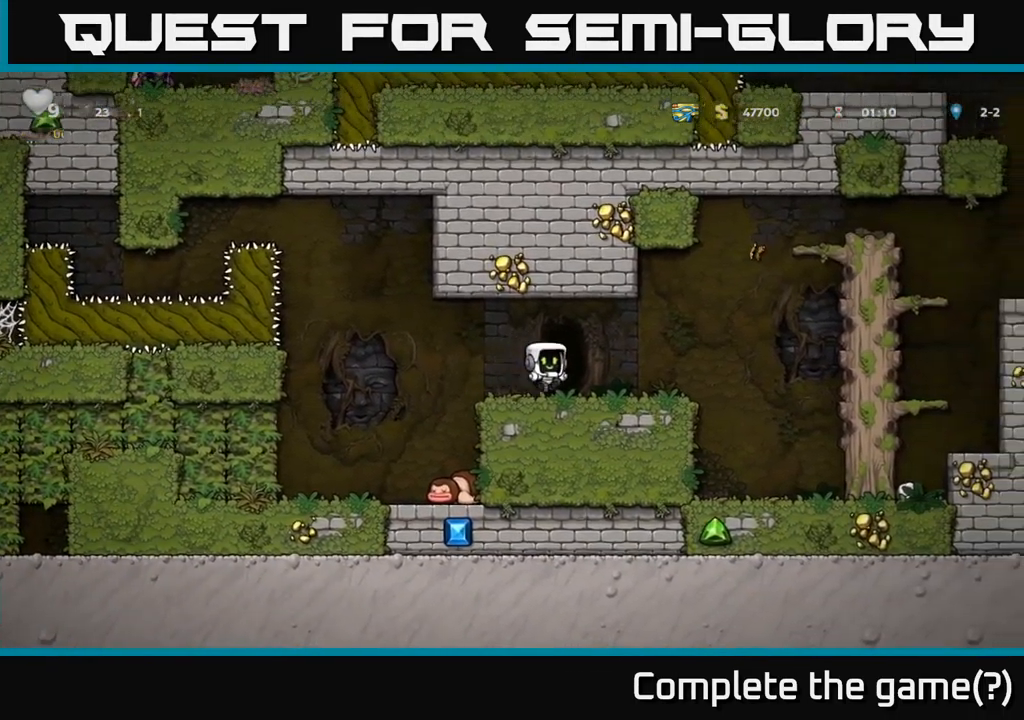
{"buttons": ["L2"], "left_stick": "center", "right_stick": "center", "events": [[134, "DPAD_RIGHT", "up"], [200, "DPAD_LEFT", "down"], [350, "DPAD_LEFT", "up"], [467, "L2", "down"]]}
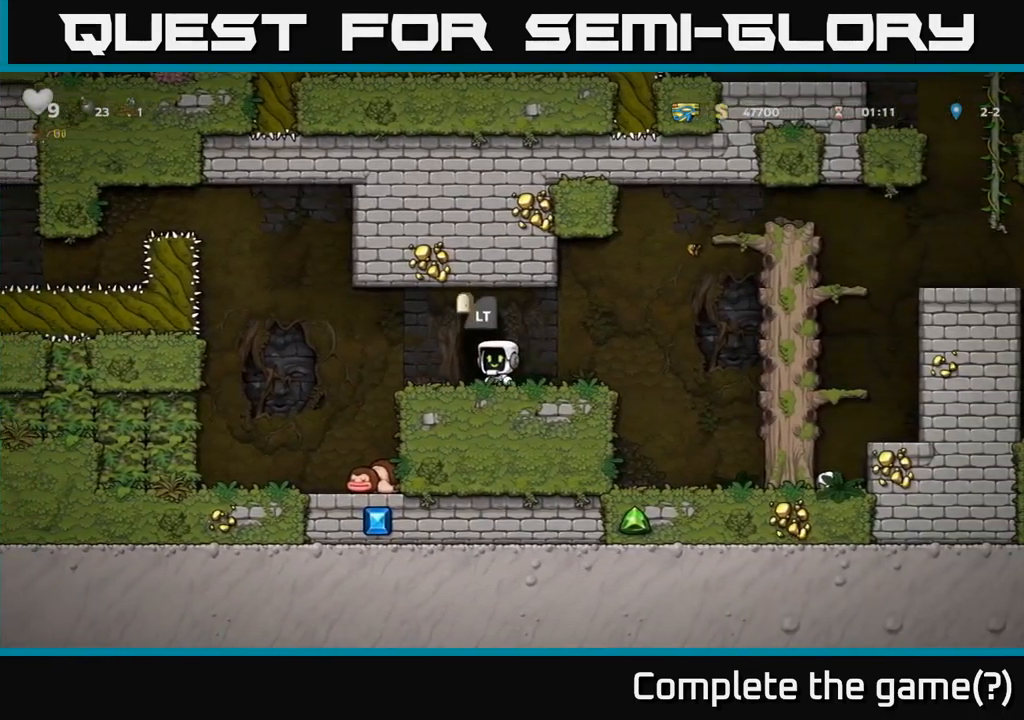
{"buttons": [], "left_stick": "center", "right_stick": "center", "events": [[34, "L2", "up"], [134, "L2", "down"], [217, "L2", "up"]]}
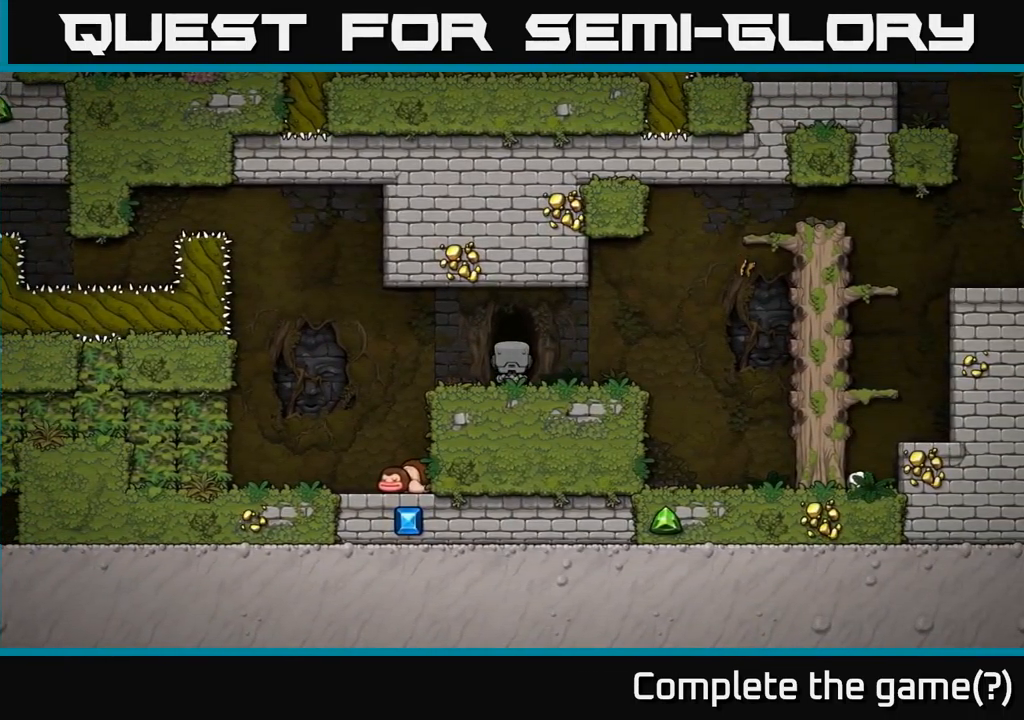
{"buttons": [], "left_stick": "center", "right_stick": "center", "events": []}
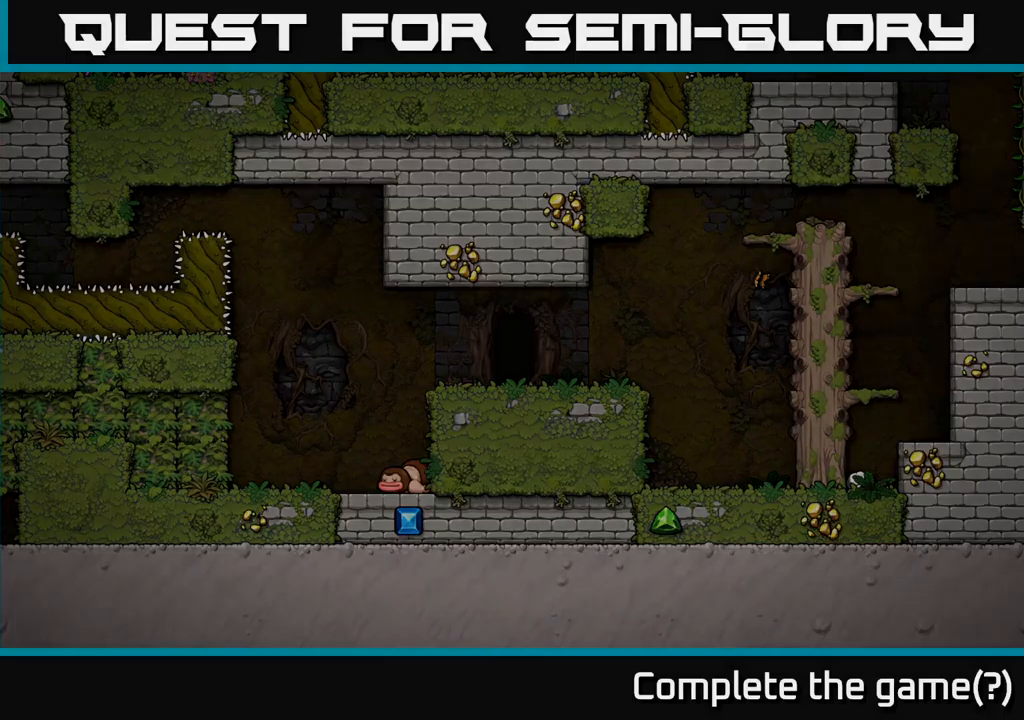
{"buttons": [], "left_stick": "center", "right_stick": "center", "events": []}
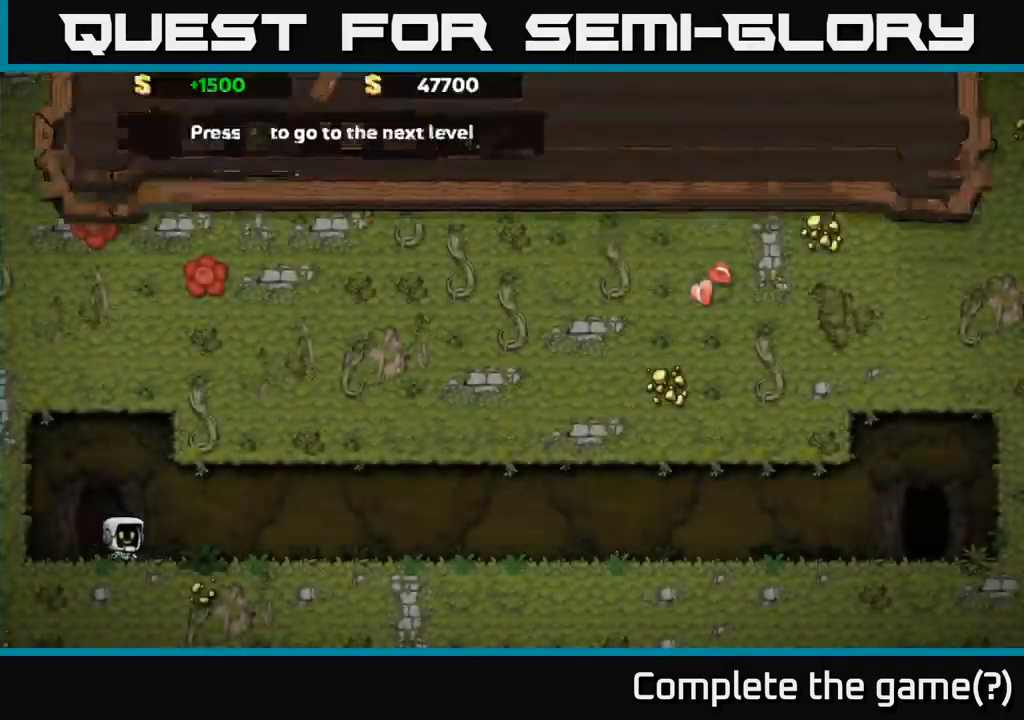
{"buttons": [], "left_stick": "center", "right_stick": "center", "events": [[183, "A", "down"], [300, "A", "up"]]}
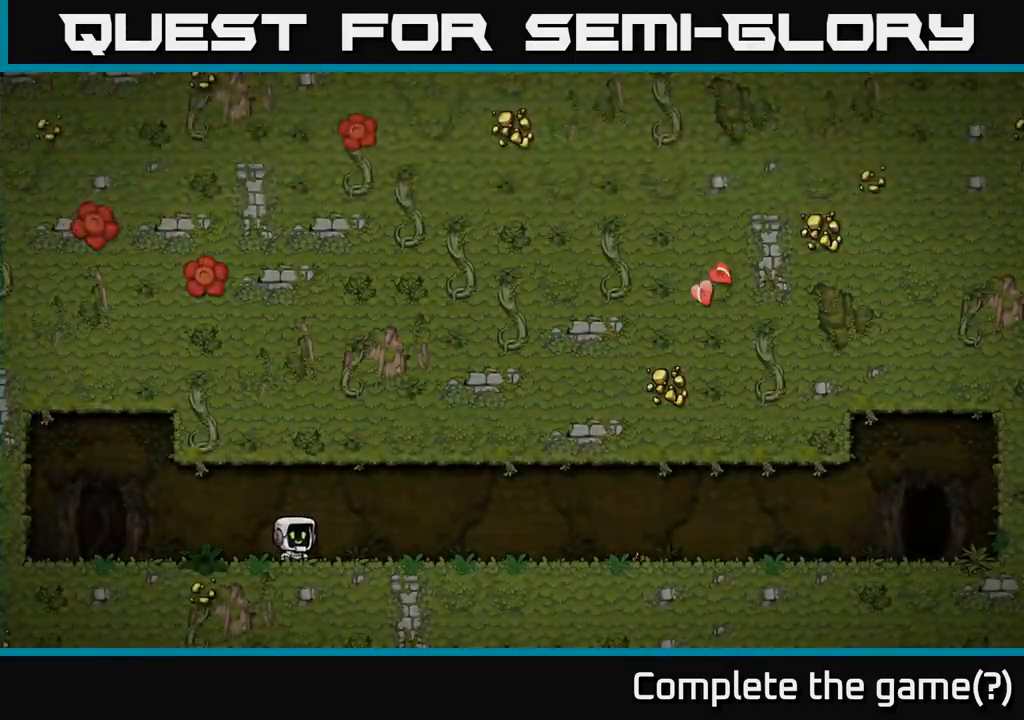
{"buttons": [], "left_stick": "center", "right_stick": "center", "events": []}
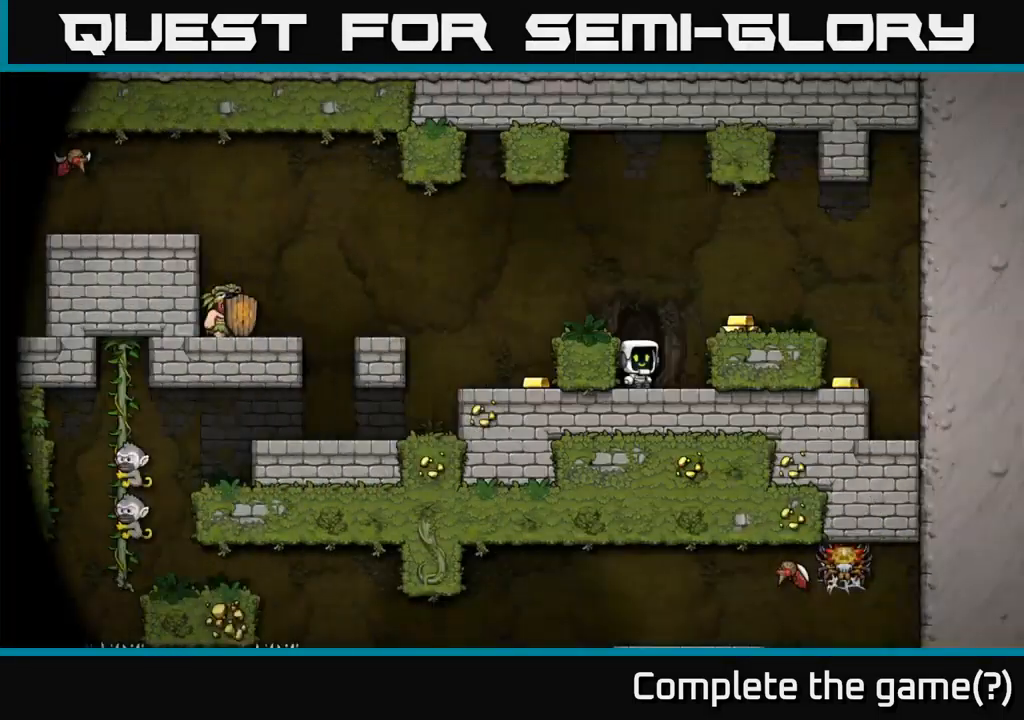
{"buttons": ["A", "DPAD_RIGHT"], "left_stick": "center", "right_stick": "center", "events": [[466, "A", "down"], [483, "DPAD_RIGHT", "down"]]}
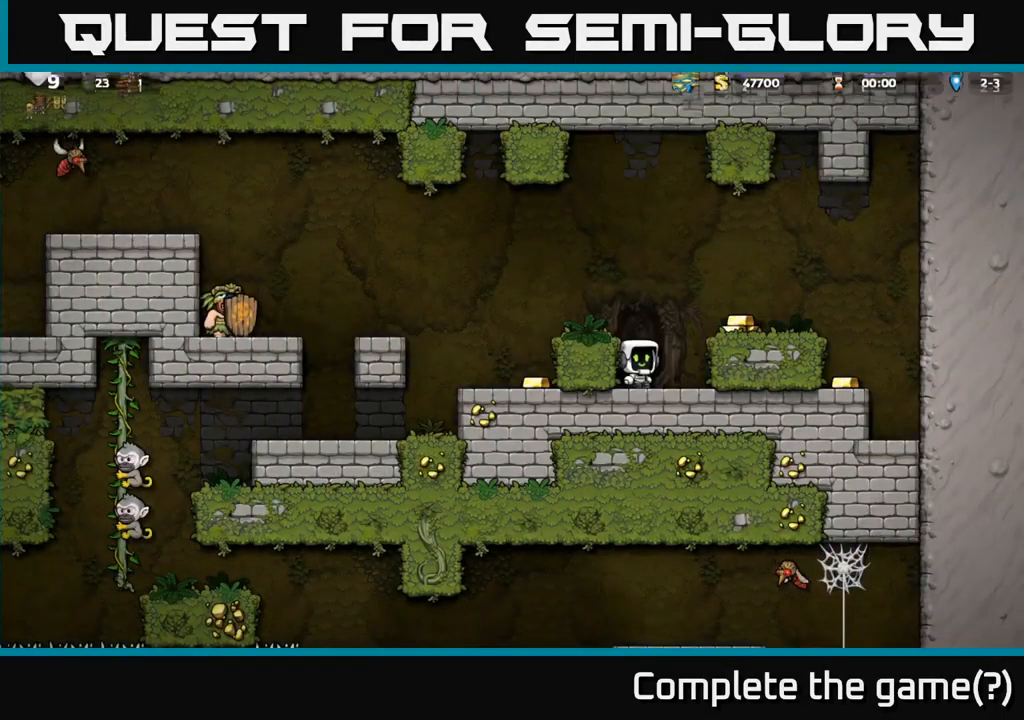
{"buttons": ["DPAD_RIGHT"], "left_stick": "center", "right_stick": "center", "events": [[100, "A", "up"]]}
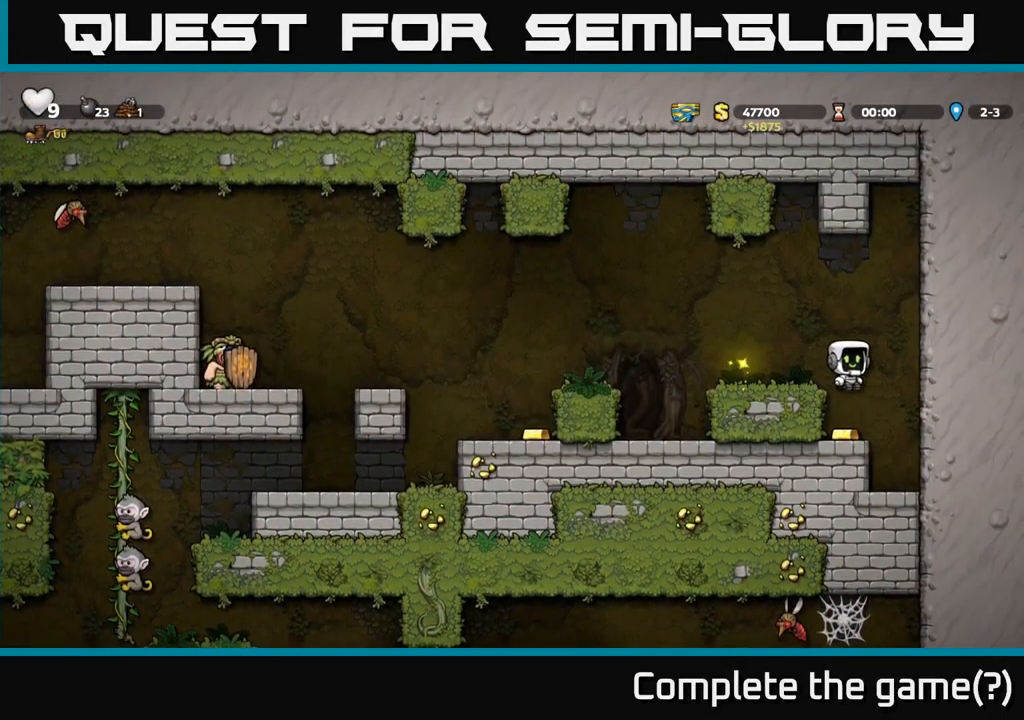
{"buttons": ["DPAD_LEFT"], "left_stick": "center", "right_stick": "center", "events": [[16, "DPAD_RIGHT", "up"], [116, "DPAD_LEFT", "down"], [316, "A", "down"], [466, "A", "up"]]}
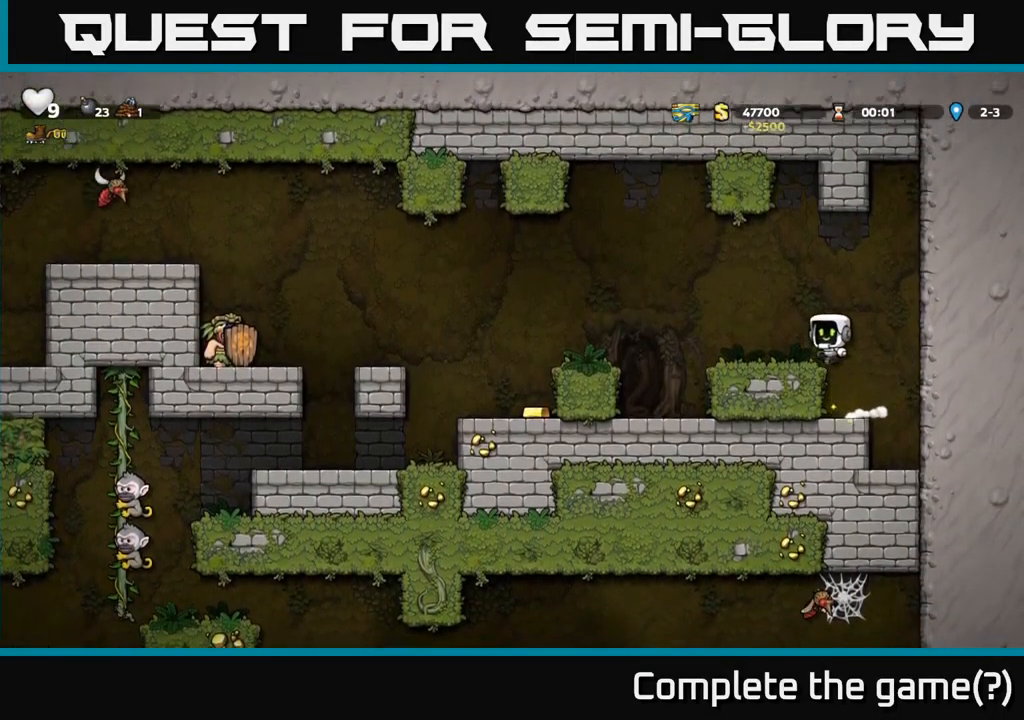
{"buttons": ["DPAD_LEFT"], "left_stick": "center", "right_stick": "center", "events": [[216, "A", "down"], [366, "A", "up"]]}
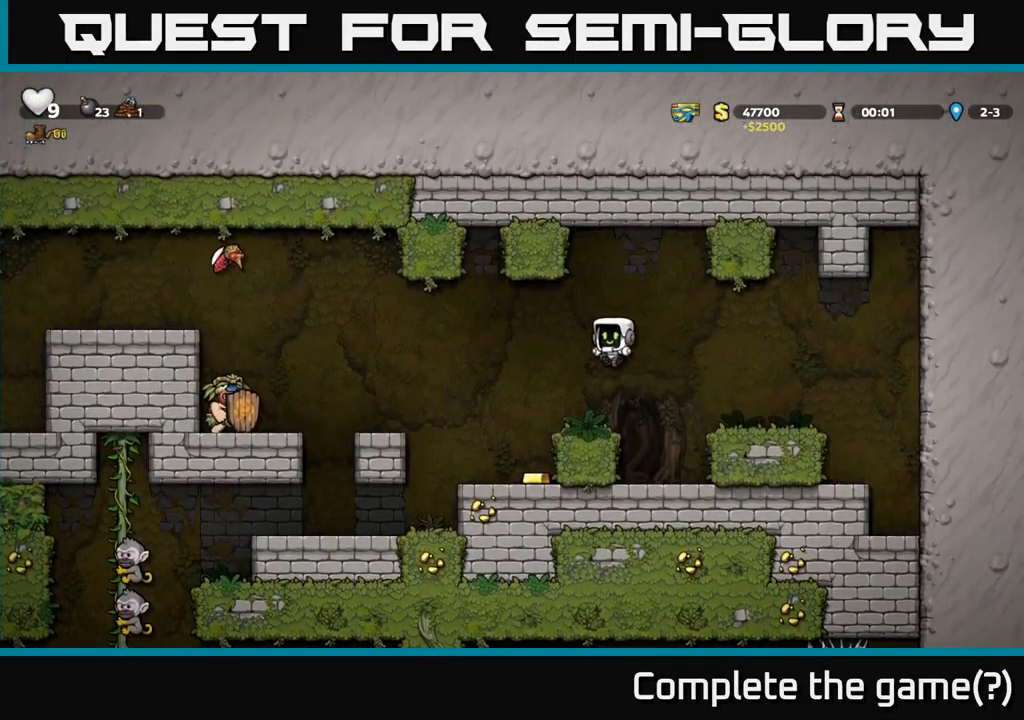
{"buttons": [], "left_stick": "center", "right_stick": "center", "events": [[183, "DPAD_LEFT", "up"], [266, "DPAD_RIGHT", "down"], [433, "DPAD_RIGHT", "up"]]}
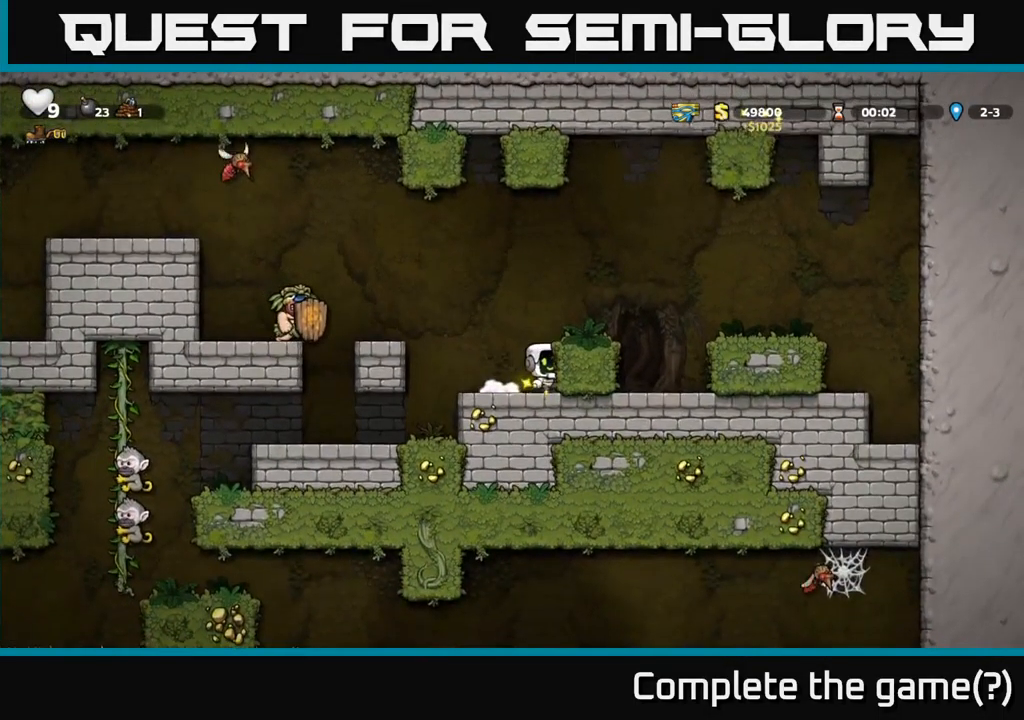
{"buttons": ["A"], "left_stick": "center", "right_stick": "center", "events": [[366, "A", "down"]]}
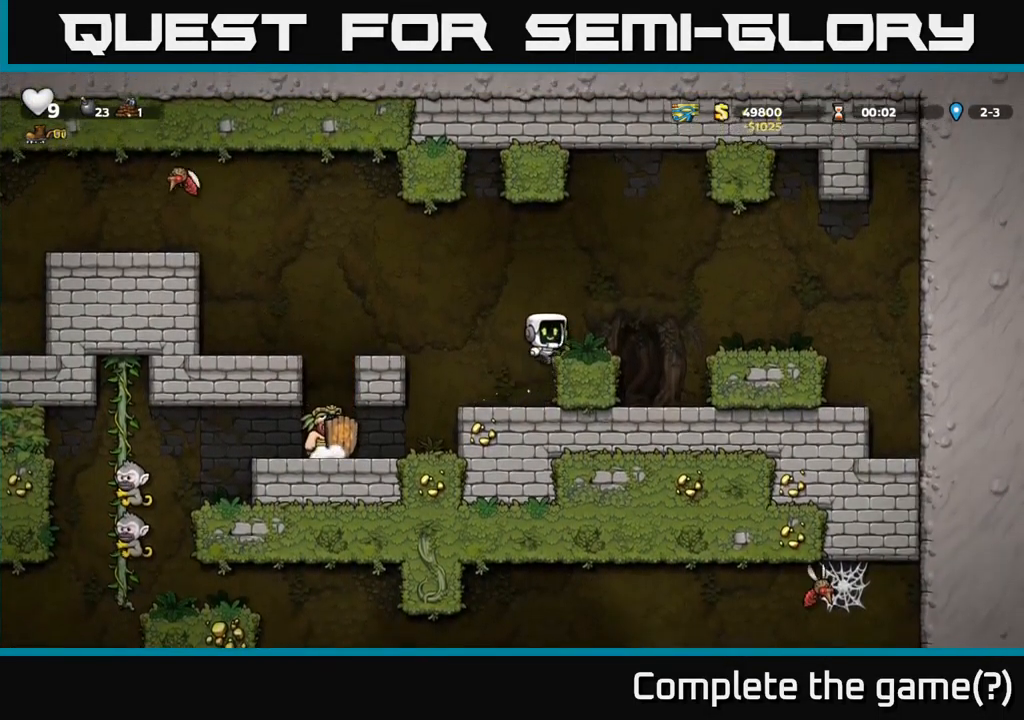
{"buttons": ["A", "DPAD_LEFT"], "left_stick": "center", "right_stick": "center", "events": [[16, "A", "up"], [16, "DPAD_RIGHT", "down"], [66, "DPAD_RIGHT", "up"], [400, "DPAD_LEFT", "down"], [450, "A", "down"]]}